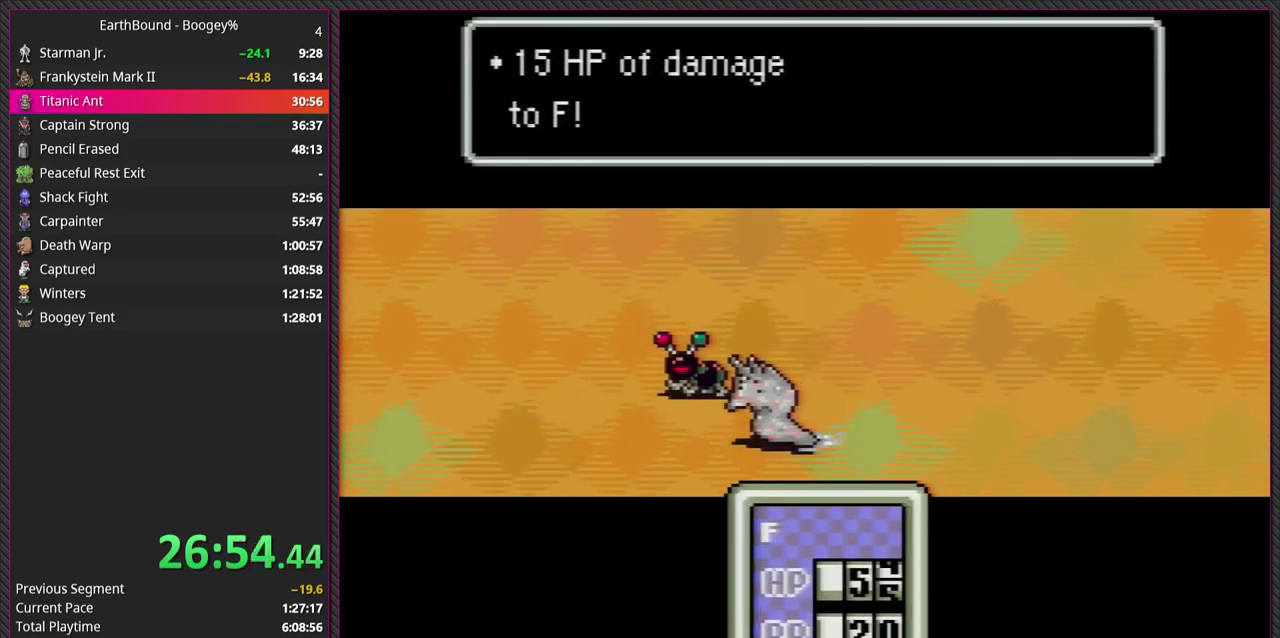
Gameplay with a controller (PlayStation layout); each line is a JSON object with the inputs held at the frame after it. "events" lists button and stick changes between this image and that frame as [ms after this image, input, new state], when the widget could be followed in between. Not read: L3 R3.
{"buttons": ["CIRCLE"], "events": [[33, "CIRCLE", "down"], [67, "L1", "up"], [150, "L1", "down"], [167, "CIRCLE", "up"], [283, "CIRCLE", "down"], [300, "L1", "up"], [367, "L1", "down"], [400, "CIRCLE", "up"], [467, "CIRCLE", "down"], [500, "L1", "up"]]}
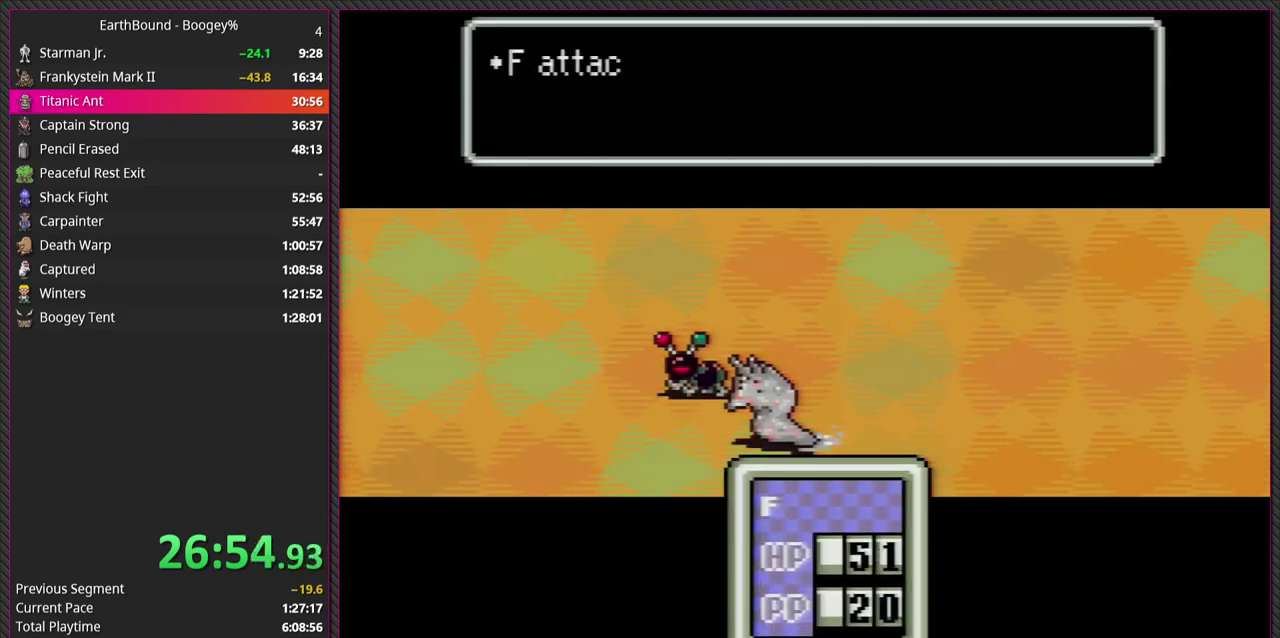
{"buttons": ["CIRCLE"], "events": [[100, "L1", "down"], [133, "CIRCLE", "up"], [183, "CIRCLE", "down"], [233, "L1", "up"], [300, "L1", "down"], [450, "L1", "up"]]}
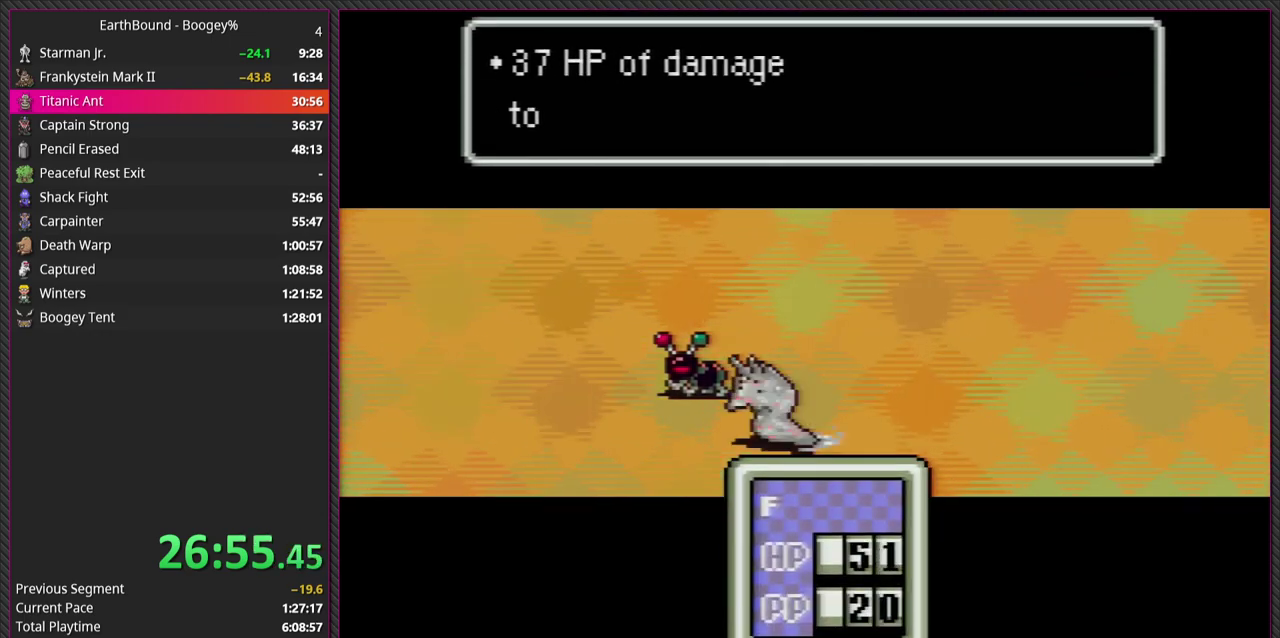
{"buttons": ["CIRCLE"], "events": [[33, "L1", "down"], [50, "CIRCLE", "up"], [150, "CIRCLE", "down"], [167, "L1", "up"], [300, "CIRCLE", "up"], [300, "L1", "down"], [400, "CIRCLE", "down"], [417, "L1", "up"]]}
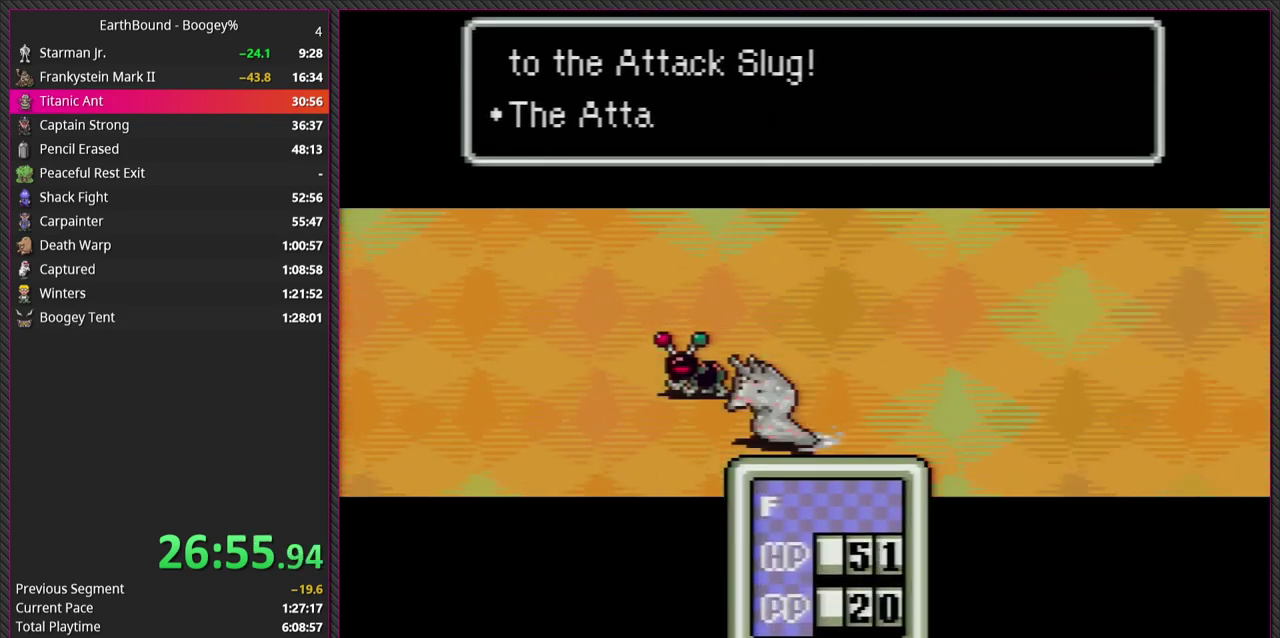
{"buttons": ["CIRCLE"], "events": [[50, "CIRCLE", "up"], [133, "L1", "down"], [233, "CIRCLE", "down"], [250, "L1", "up"], [367, "L1", "down"], [383, "CIRCLE", "up"], [483, "CIRCLE", "down"], [483, "L1", "up"]]}
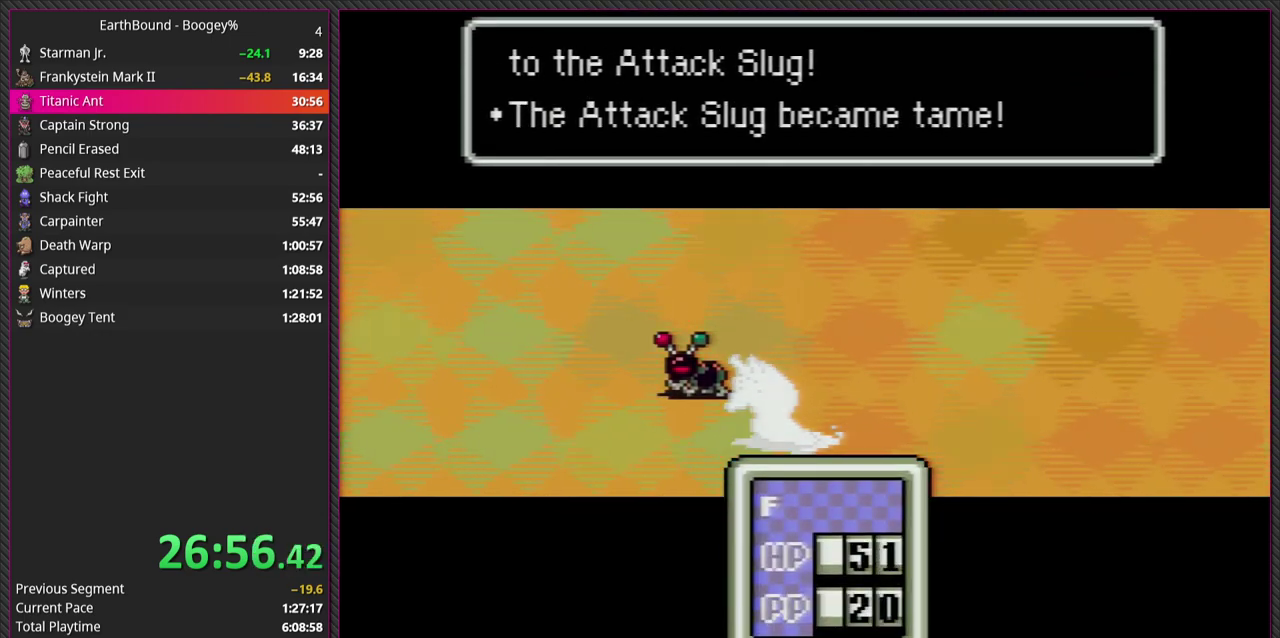
{"buttons": ["CIRCLE"], "events": [[133, "CIRCLE", "up"], [133, "L1", "down"], [233, "L1", "up"], [250, "CIRCLE", "down"], [367, "L1", "down"], [383, "CIRCLE", "up"], [433, "L1", "up"], [467, "CIRCLE", "down"]]}
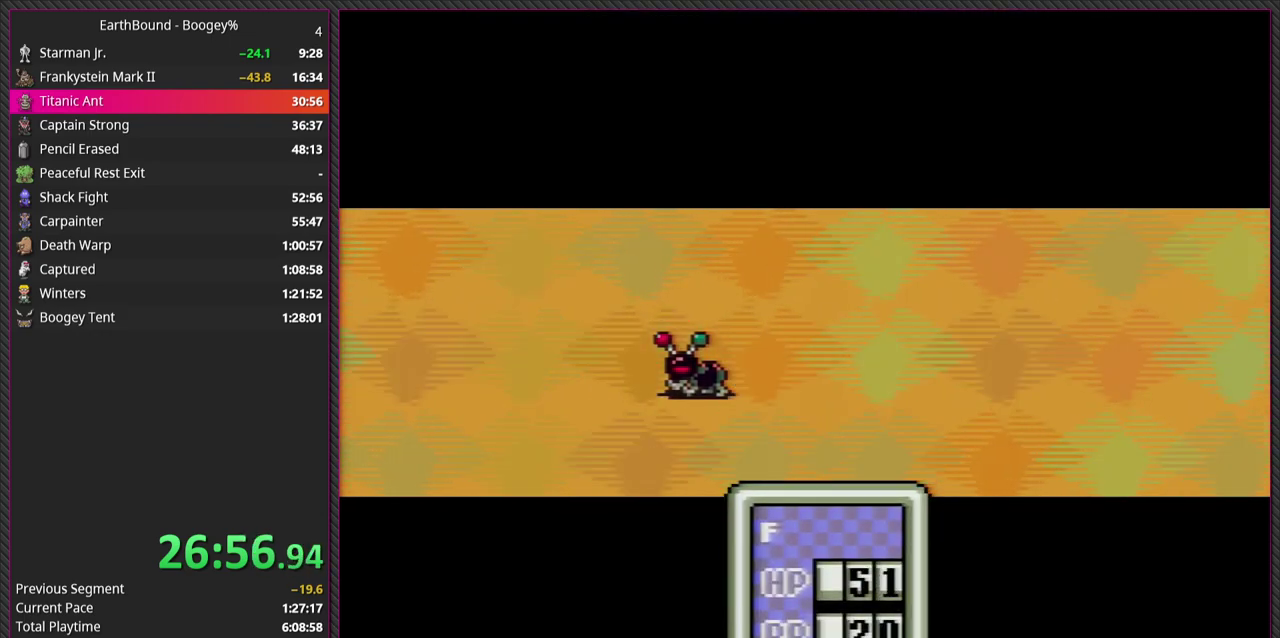
{"buttons": ["L1"], "events": [[50, "L1", "down"], [100, "CIRCLE", "up"], [167, "L1", "up"], [183, "CIRCLE", "down"], [250, "L1", "down"], [300, "CIRCLE", "up"], [383, "CIRCLE", "down"], [400, "L1", "up"], [467, "L1", "down"], [500, "CIRCLE", "up"]]}
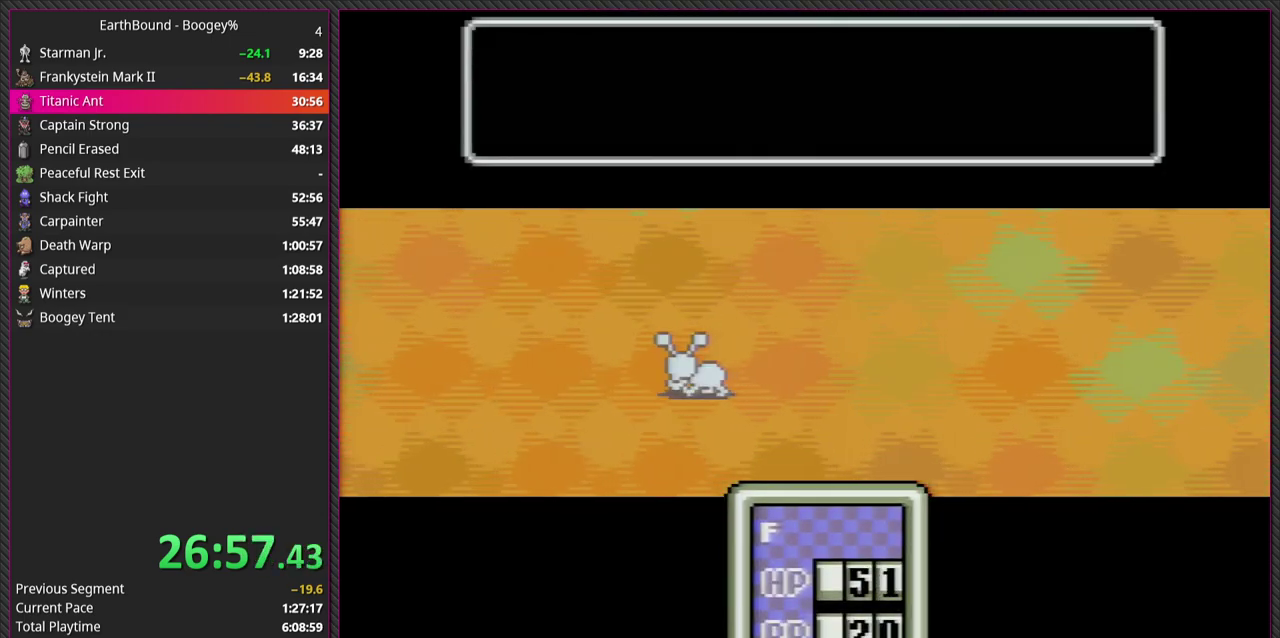
{"buttons": [], "events": [[50, "L1", "up"], [83, "CIRCLE", "down"], [133, "L1", "down"], [217, "CIRCLE", "up"], [250, "L1", "up"], [283, "CIRCLE", "down"], [350, "L1", "down"], [417, "CIRCLE", "up"], [467, "L1", "up"]]}
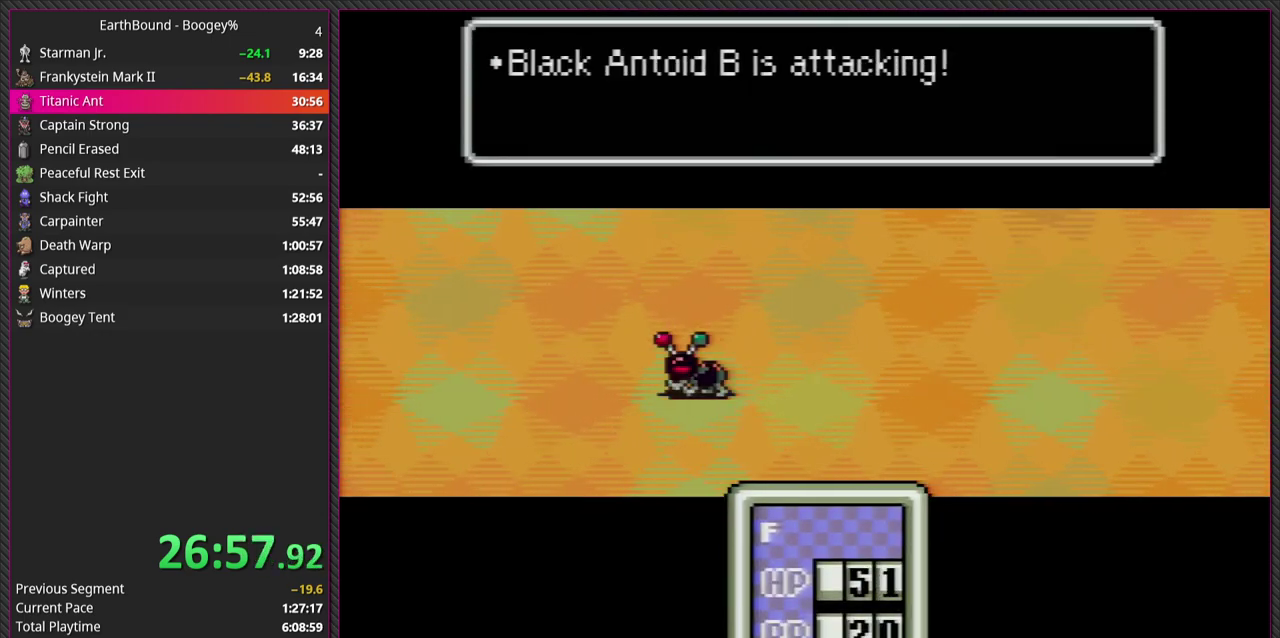
{"buttons": ["CIRCLE", "L1"], "events": [[17, "CIRCLE", "down"], [50, "L1", "down"], [133, "CIRCLE", "up"], [133, "L1", "up"], [233, "CIRCLE", "down"], [250, "L1", "down"], [350, "L1", "up"], [367, "CIRCLE", "up"], [450, "CIRCLE", "down"], [483, "L1", "down"]]}
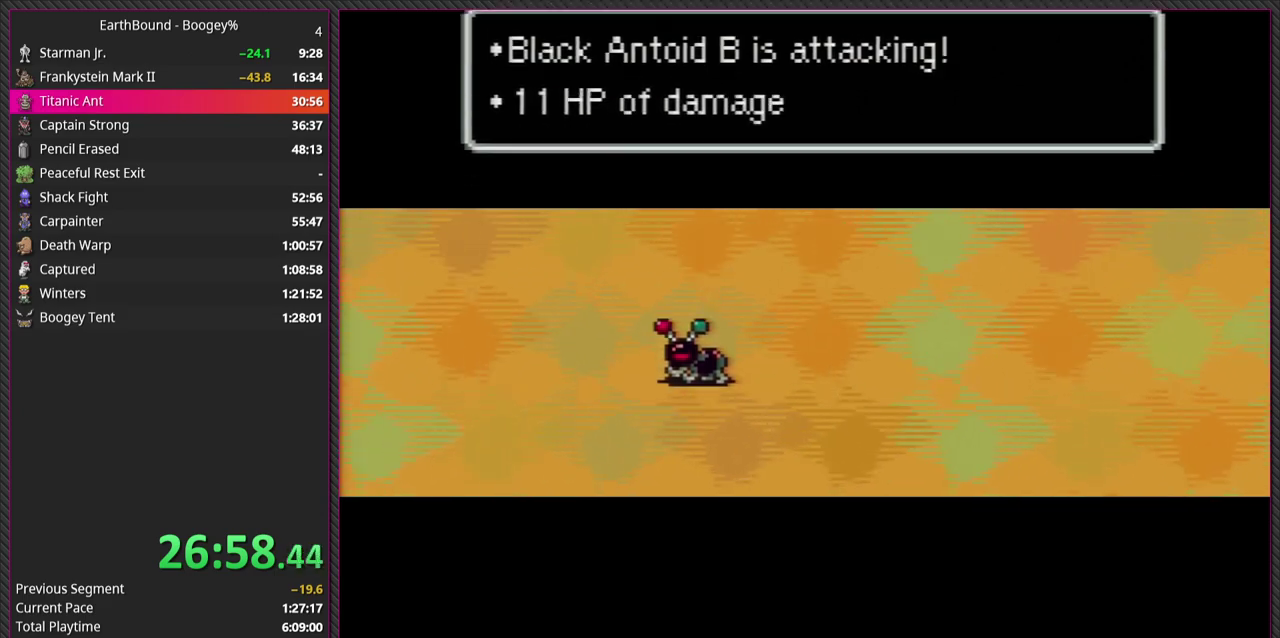
{"buttons": ["CIRCLE", "L1"], "events": [[83, "CIRCLE", "up"], [117, "L1", "up"], [183, "CIRCLE", "down"], [250, "L1", "down"], [300, "CIRCLE", "up"], [350, "L1", "up"], [400, "CIRCLE", "down"], [467, "L1", "down"]]}
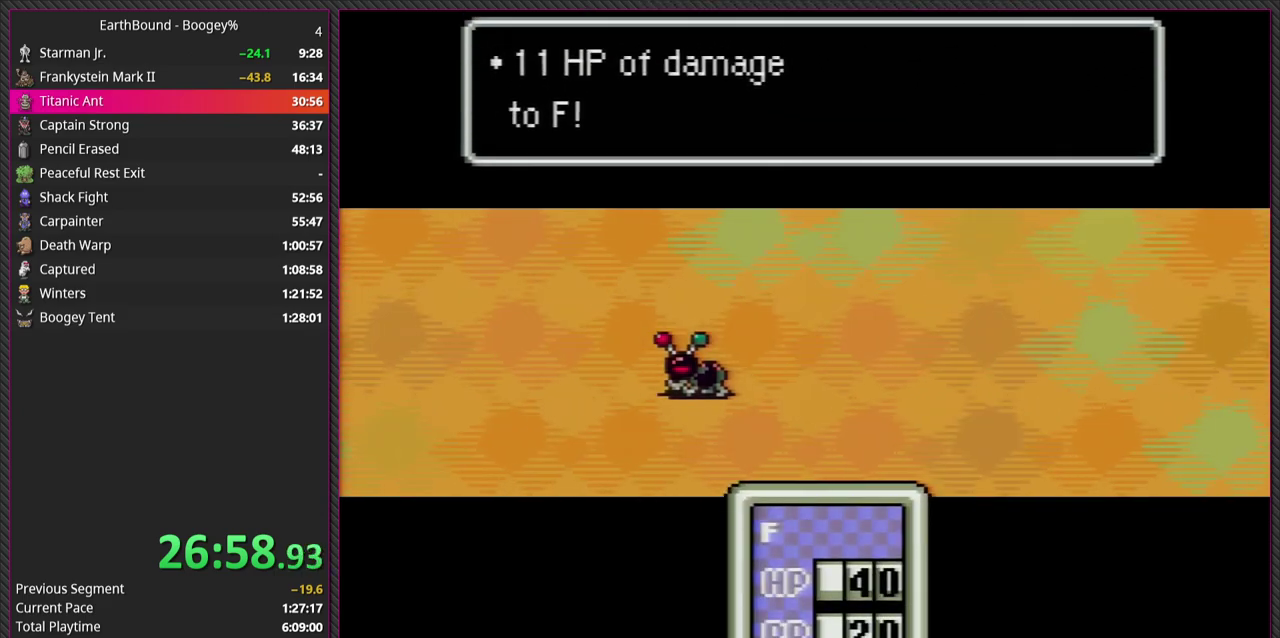
{"buttons": ["L1"], "events": [[17, "CIRCLE", "up"], [83, "L1", "up"], [100, "CIRCLE", "down"], [200, "L1", "down"], [233, "CIRCLE", "up"], [317, "L1", "up"], [333, "CIRCLE", "down"], [433, "L1", "down"], [467, "CIRCLE", "up"]]}
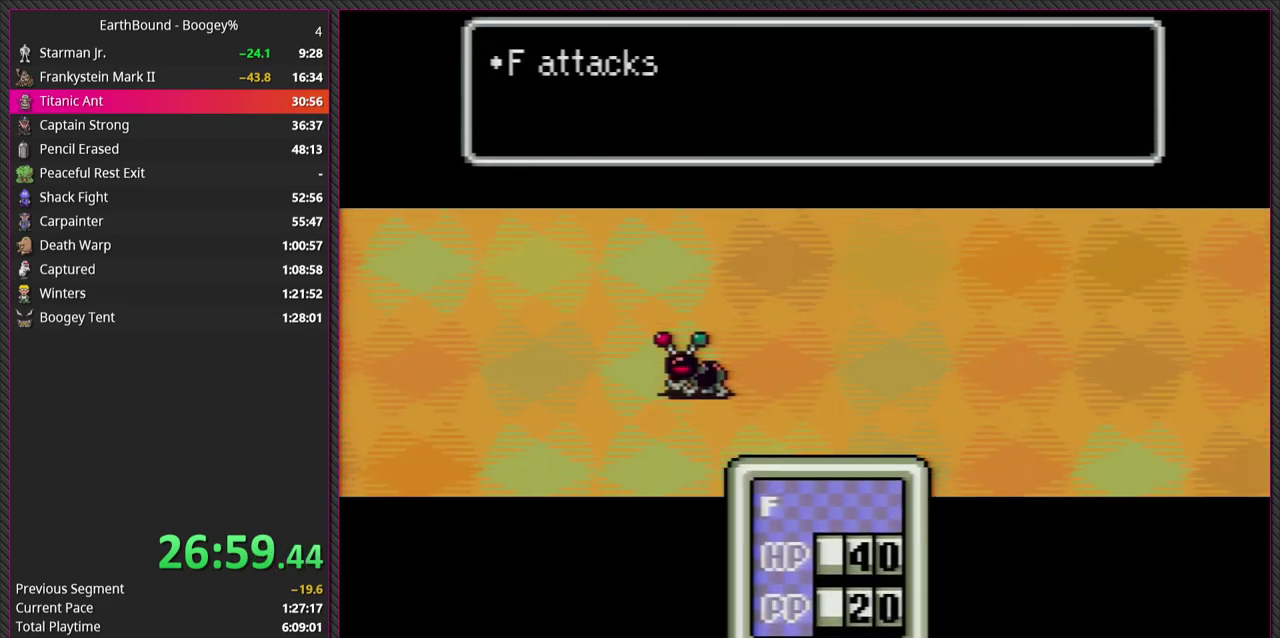
{"buttons": ["CIRCLE", "L1"], "events": [[50, "CIRCLE", "down"], [67, "L1", "up"], [183, "CIRCLE", "up"], [183, "L1", "down"], [267, "CIRCLE", "down"], [317, "L1", "up"], [383, "L1", "down"], [400, "CIRCLE", "up"], [500, "CIRCLE", "down"]]}
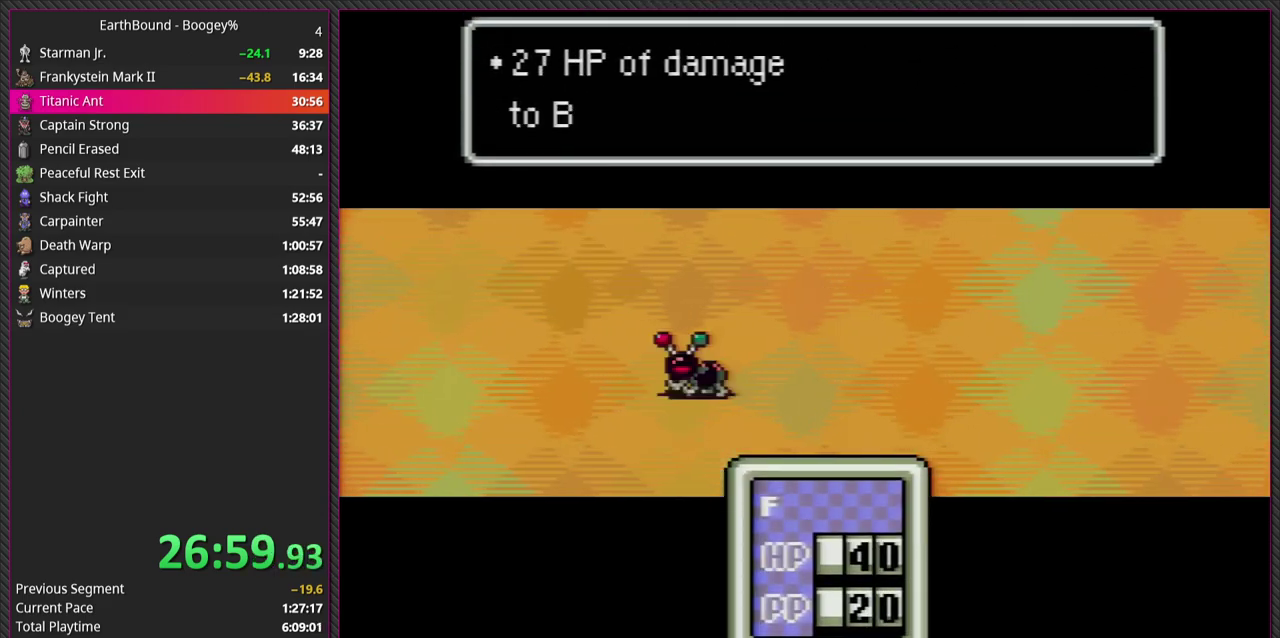
{"buttons": ["CIRCLE"], "events": [[50, "L1", "up"], [133, "CIRCLE", "up"], [133, "L1", "down"], [250, "CIRCLE", "down"], [250, "L1", "up"], [367, "L1", "down"], [383, "CIRCLE", "up"], [450, "CIRCLE", "down"], [450, "L1", "up"]]}
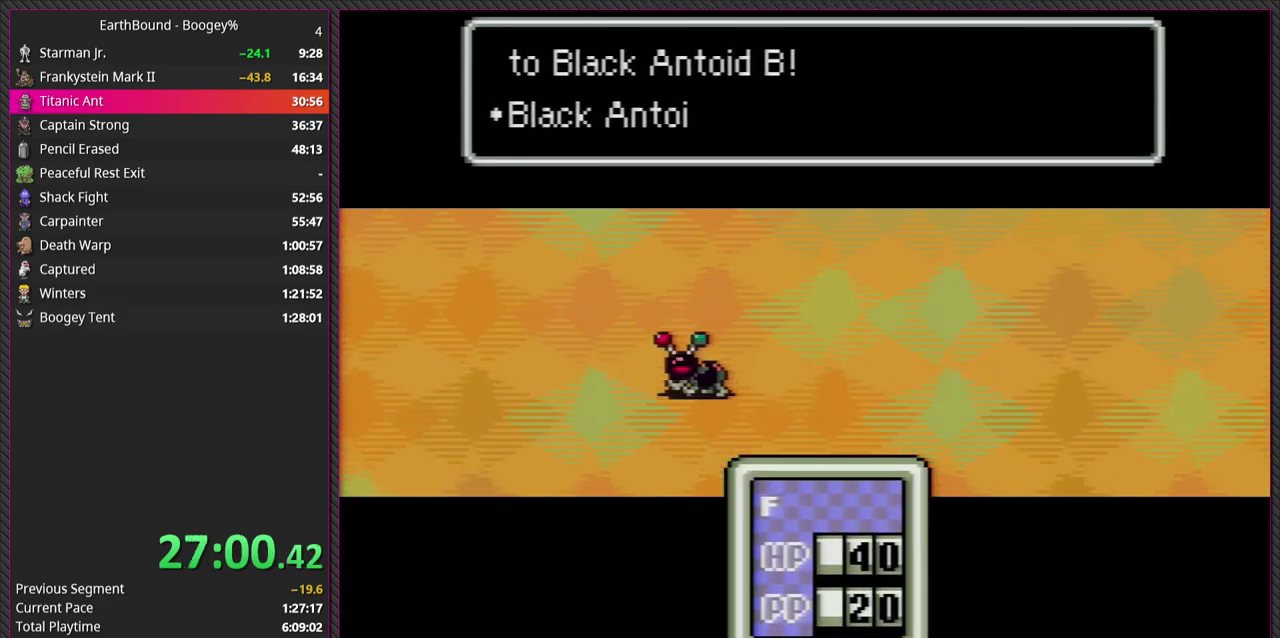
{"buttons": ["CIRCLE", "L1"], "events": [[67, "L1", "down"], [83, "CIRCLE", "up"], [150, "L1", "up"], [167, "CIRCLE", "down"], [267, "L1", "down"], [317, "CIRCLE", "up"], [367, "L1", "up"], [383, "CIRCLE", "down"], [450, "L1", "down"]]}
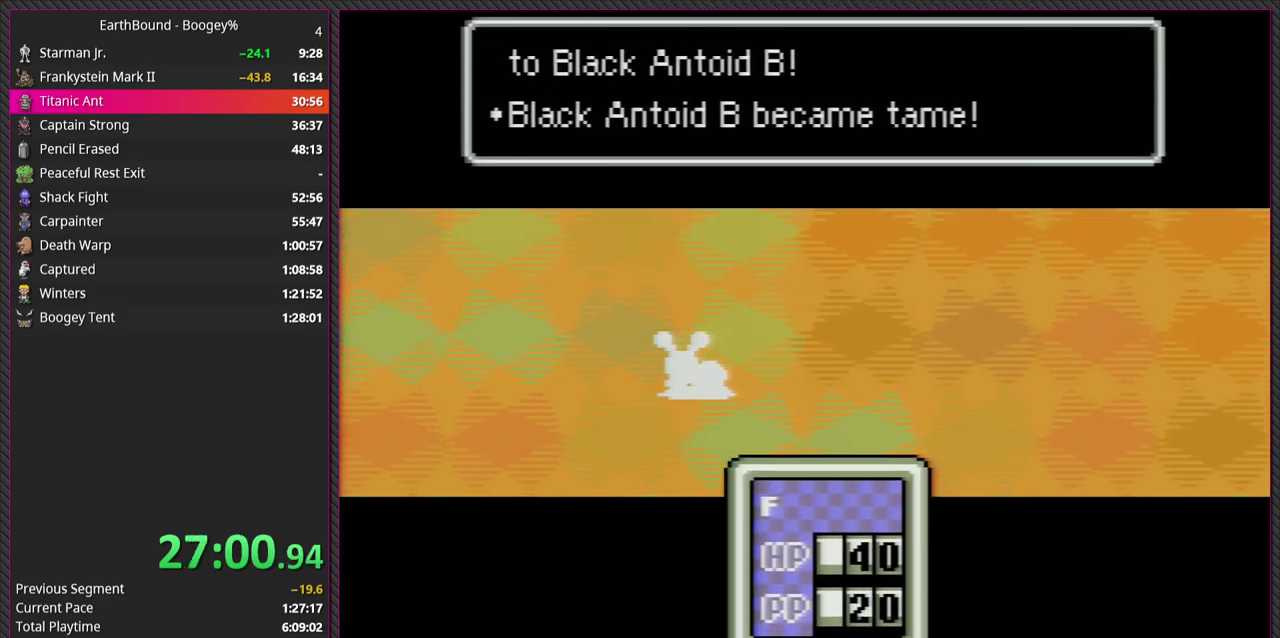
{"buttons": ["CIRCLE", "L1"], "events": [[33, "CIRCLE", "up"], [83, "L1", "up"], [133, "CIRCLE", "down"], [150, "L1", "down"], [283, "L1", "up"], [300, "CIRCLE", "up"], [367, "L1", "down"], [467, "CIRCLE", "down"]]}
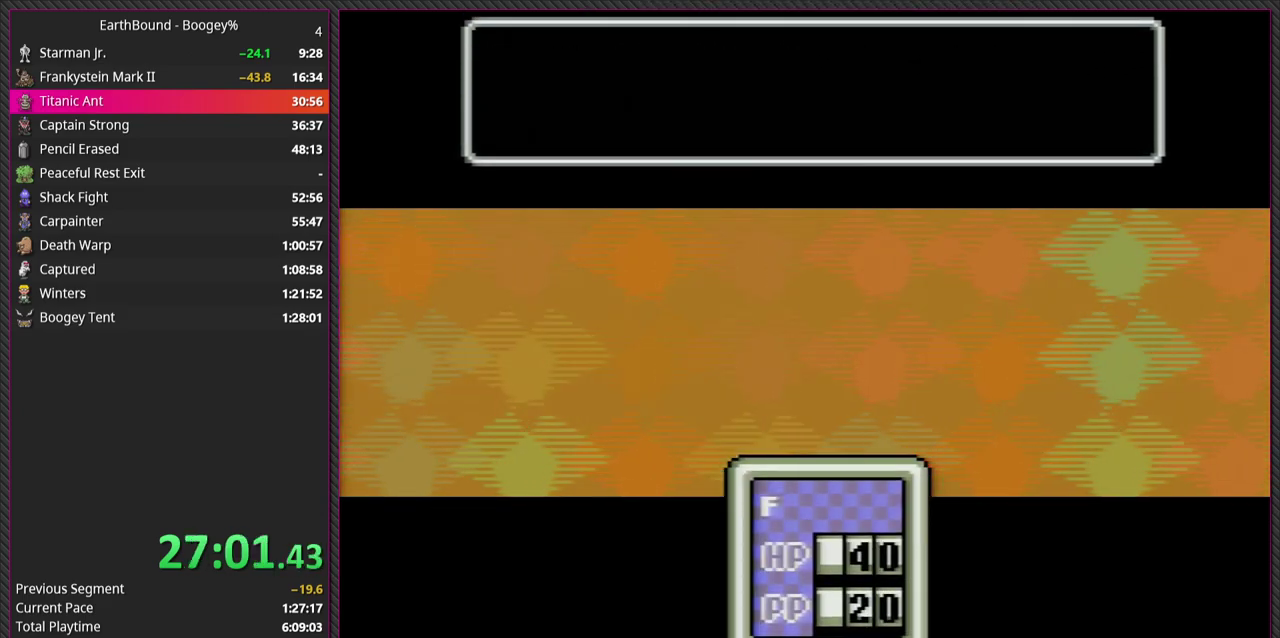
{"buttons": [], "events": [[17, "L1", "up"], [133, "CIRCLE", "up"], [150, "L1", "down"], [283, "L1", "up"], [333, "CIRCLE", "down"], [500, "CIRCLE", "up"]]}
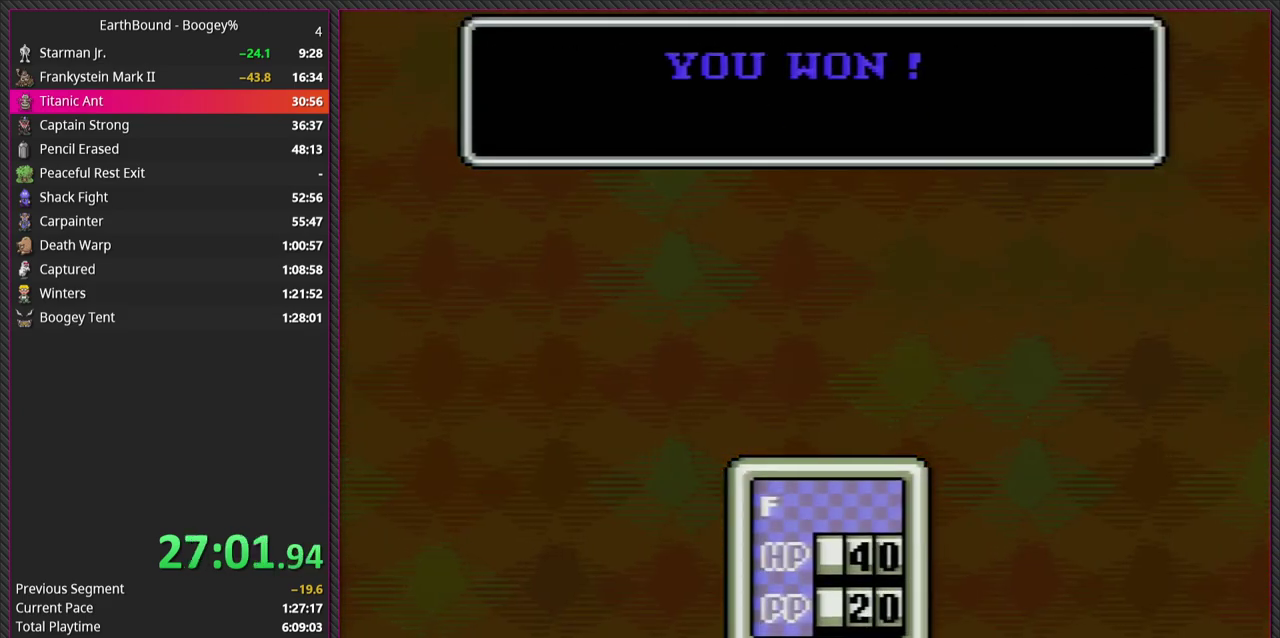
{"buttons": ["L1"], "events": [[50, "L1", "down"], [133, "L1", "up"], [450, "L1", "down"]]}
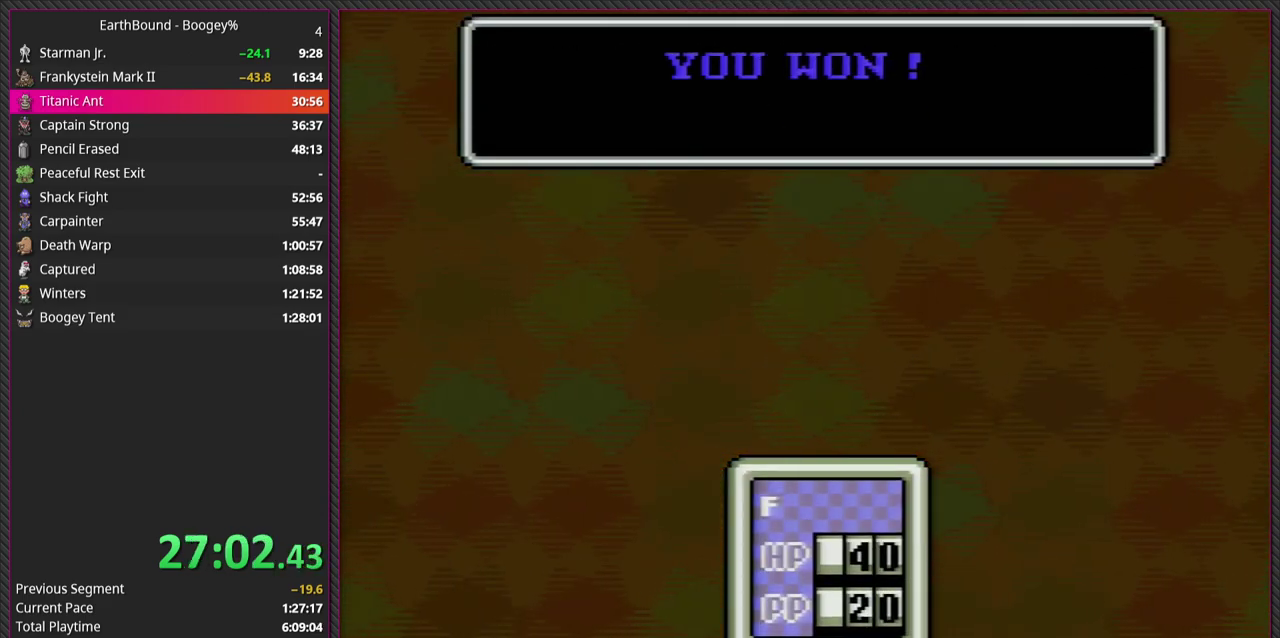
{"buttons": ["CIRCLE", "L1"], "events": [[50, "L1", "up"], [133, "CIRCLE", "down"], [183, "L1", "down"], [300, "CIRCLE", "up"], [317, "L1", "up"], [383, "L1", "down"], [500, "CIRCLE", "down"]]}
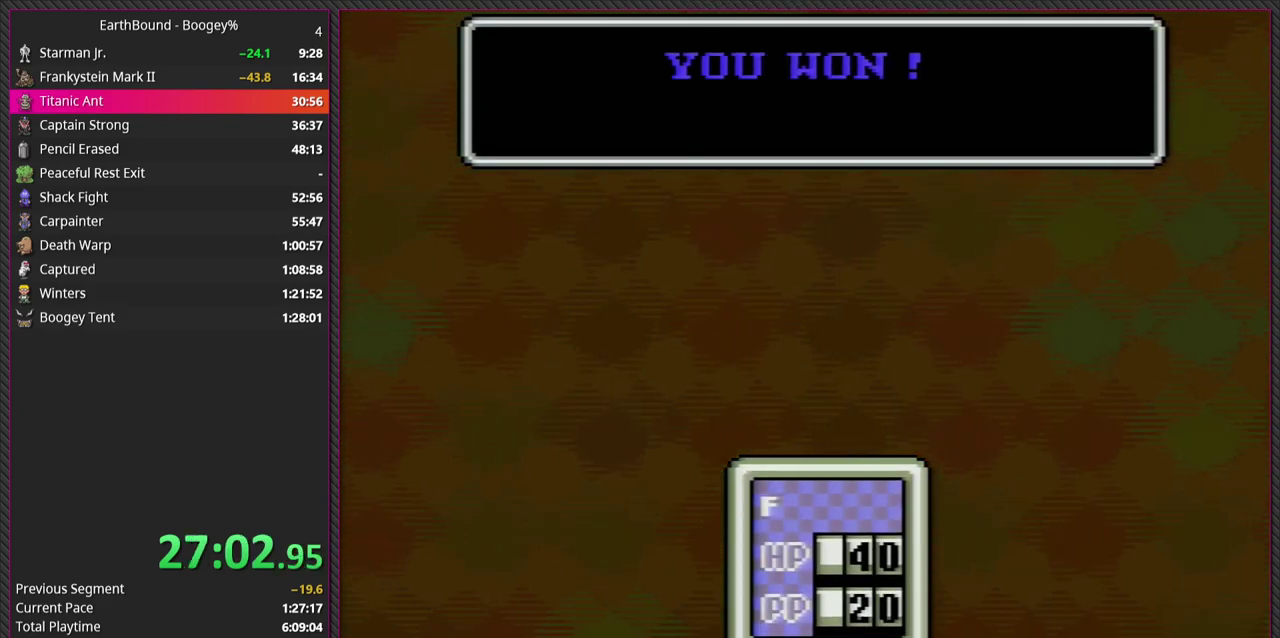
{"buttons": [], "events": [[33, "L1", "up"], [100, "L1", "down"], [167, "CIRCLE", "up"], [250, "L1", "up"], [300, "CIRCLE", "down"], [350, "L1", "down"], [433, "CIRCLE", "up"], [450, "L1", "up"]]}
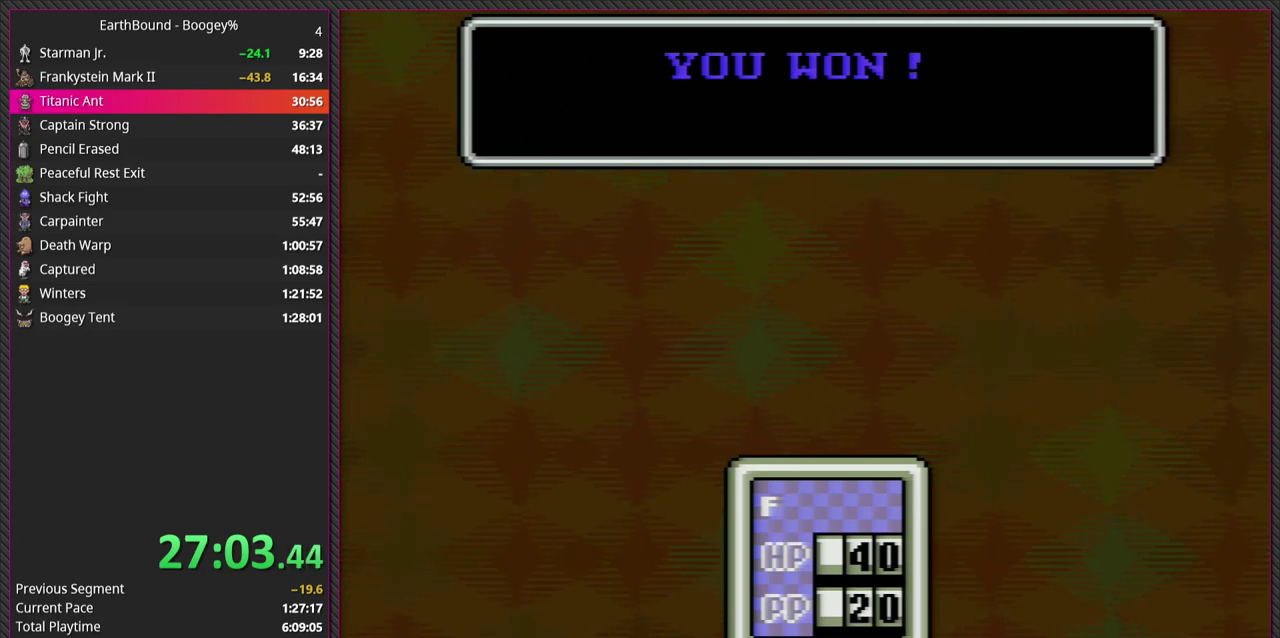
{"buttons": ["L1"], "events": [[50, "CIRCLE", "down"], [67, "L1", "down"], [167, "CIRCLE", "up"], [183, "L1", "up"], [267, "L1", "down"], [317, "CIRCLE", "down"], [383, "L1", "up"], [433, "CIRCLE", "up"], [467, "L1", "down"]]}
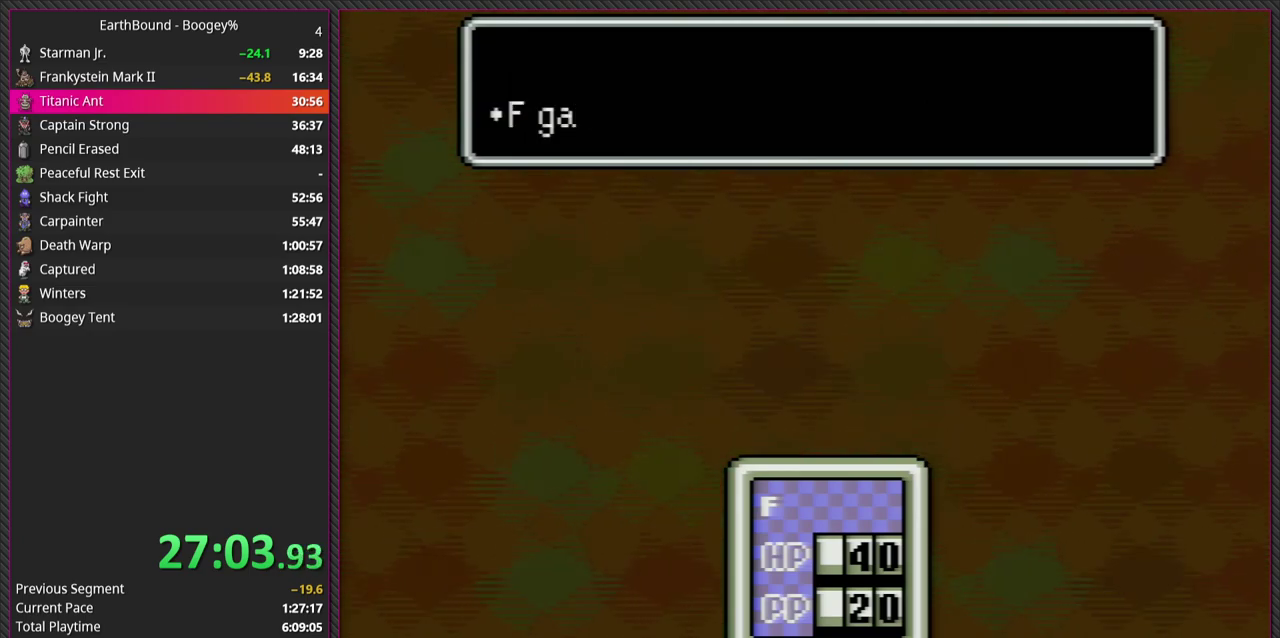
{"buttons": ["L1"], "events": [[17, "CIRCLE", "down"], [100, "L1", "up"], [167, "CIRCLE", "up"], [200, "L1", "down"], [283, "CIRCLE", "down"], [317, "L1", "up"], [400, "CIRCLE", "up"], [417, "L1", "down"]]}
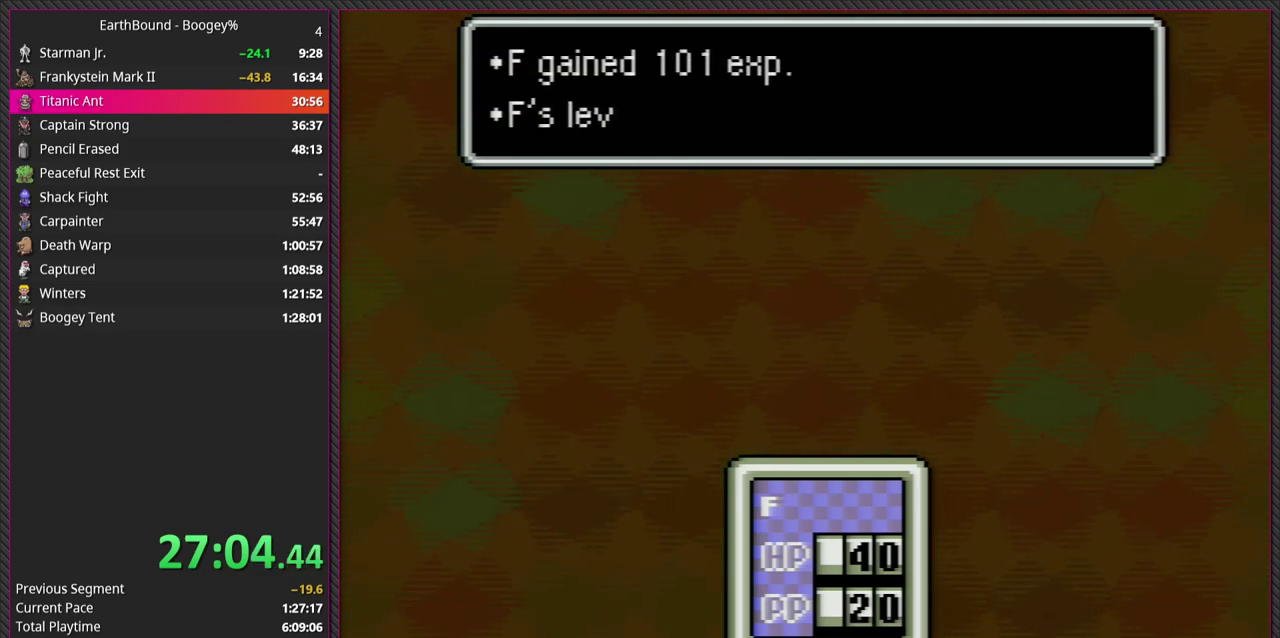
{"buttons": ["L1"], "events": [[33, "CIRCLE", "down"], [50, "L1", "up"], [167, "CIRCLE", "up"], [217, "L1", "down"], [333, "CIRCLE", "down"], [350, "L1", "up"], [433, "L1", "down"], [467, "CIRCLE", "up"]]}
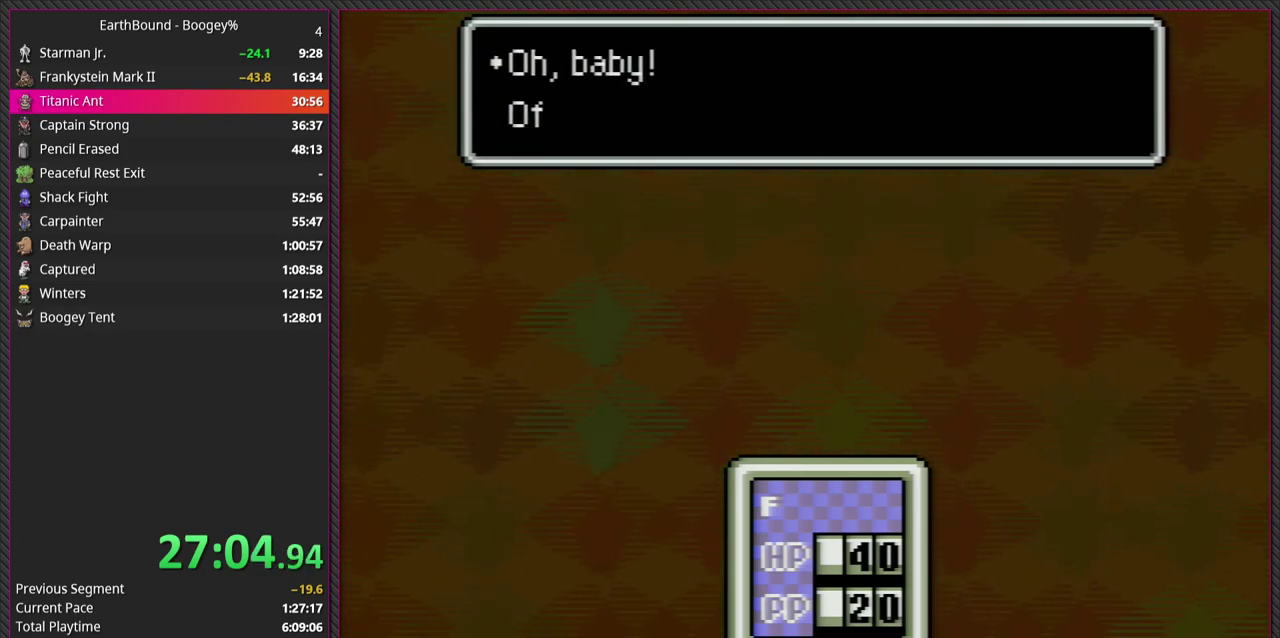
{"buttons": ["L1"], "events": [[83, "CIRCLE", "down"], [83, "L1", "up"], [183, "L1", "down"], [200, "CIRCLE", "up"], [317, "CIRCLE", "down"], [317, "L1", "up"], [417, "L1", "down"], [433, "CIRCLE", "up"]]}
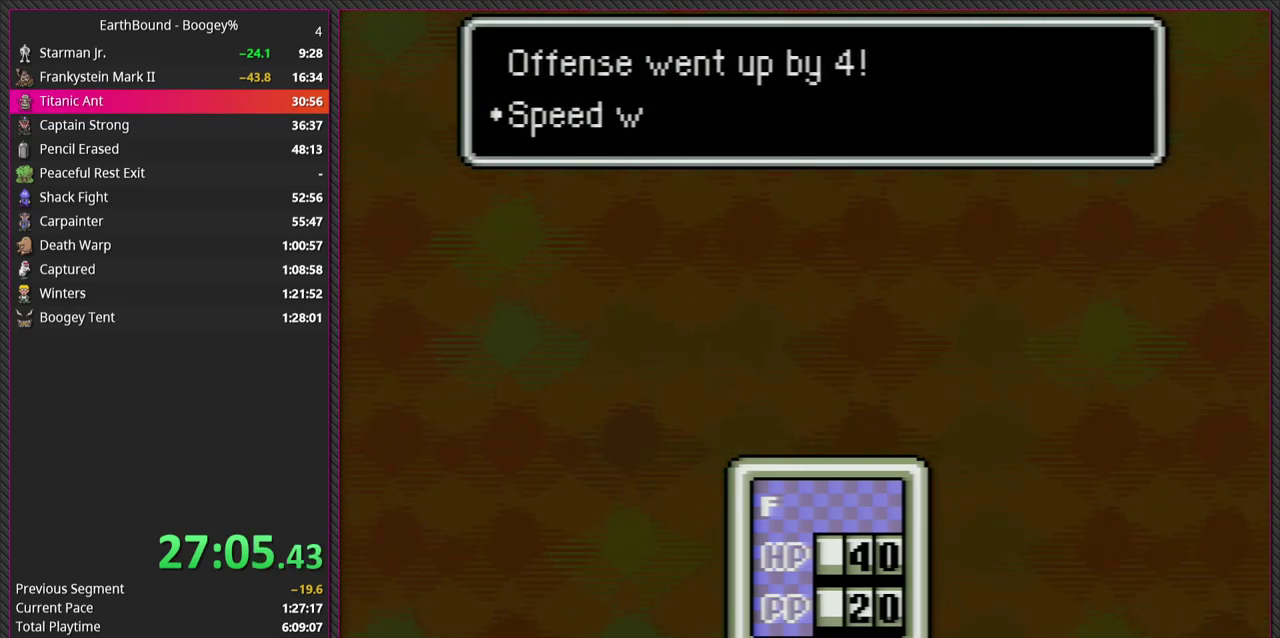
{"buttons": ["CIRCLE", "L1"], "events": [[33, "CIRCLE", "down"], [67, "L1", "up"], [150, "L1", "down"], [167, "CIRCLE", "up"], [267, "CIRCLE", "down"], [283, "L1", "up"], [400, "L1", "down"], [417, "CIRCLE", "up"], [500, "CIRCLE", "down"]]}
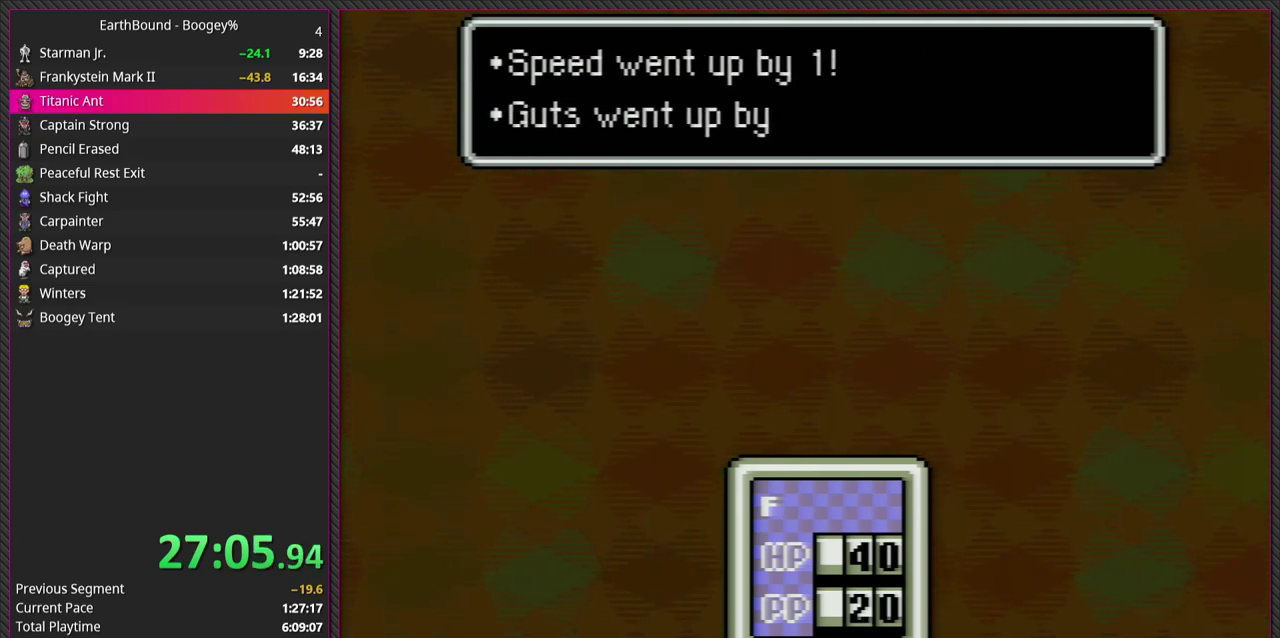
{"buttons": ["CIRCLE"], "events": [[33, "L1", "up"], [133, "CIRCLE", "up"], [133, "L1", "down"], [250, "CIRCLE", "down"], [267, "L1", "up"], [367, "L1", "down"], [383, "CIRCLE", "up"], [483, "CIRCLE", "down"], [500, "L1", "up"]]}
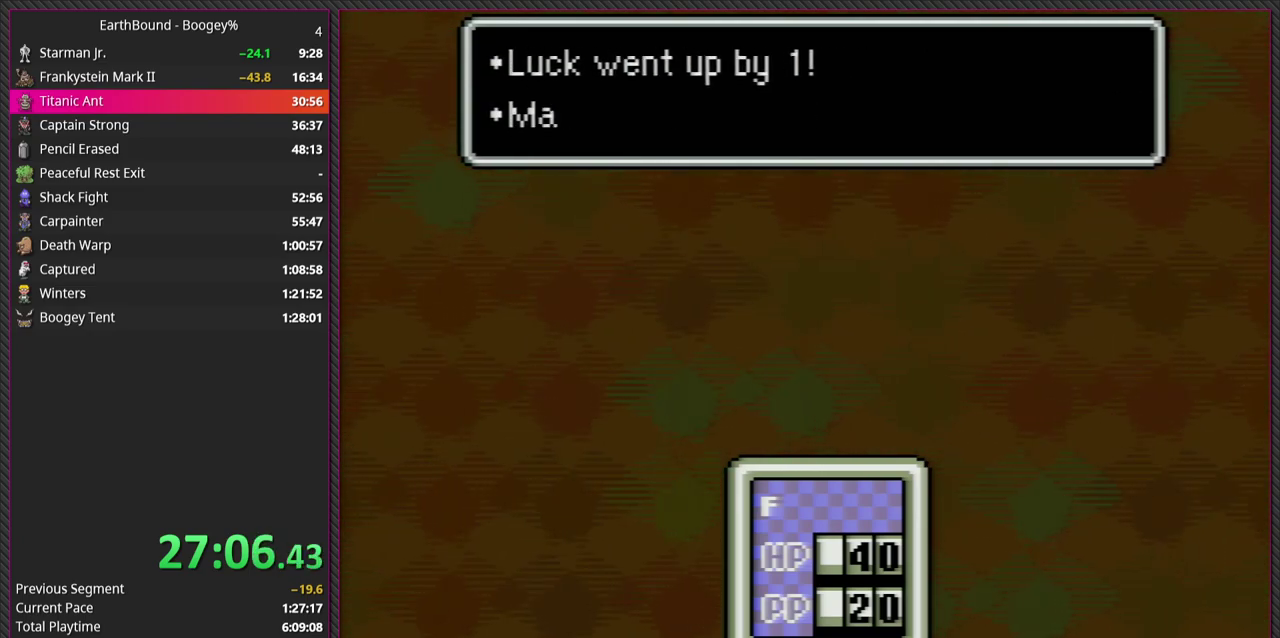
{"buttons": ["CIRCLE"], "events": [[100, "CIRCLE", "up"], [100, "L1", "down"], [217, "CIRCLE", "down"], [250, "L1", "up"], [333, "CIRCLE", "up"], [367, "L1", "down"], [417, "CIRCLE", "down"], [483, "L1", "up"]]}
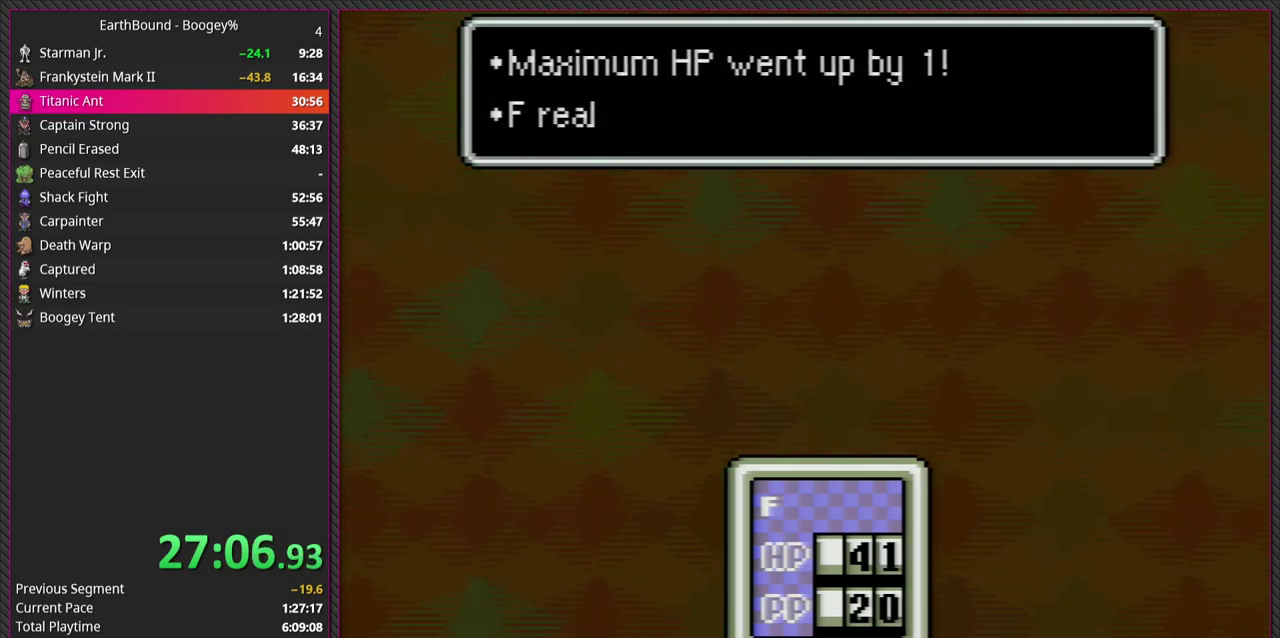
{"buttons": ["CIRCLE"], "events": [[50, "CIRCLE", "up"], [83, "L1", "down"], [167, "CIRCLE", "down"], [217, "L1", "up"], [317, "CIRCLE", "up"], [317, "L1", "down"], [450, "CIRCLE", "down"], [467, "L1", "up"]]}
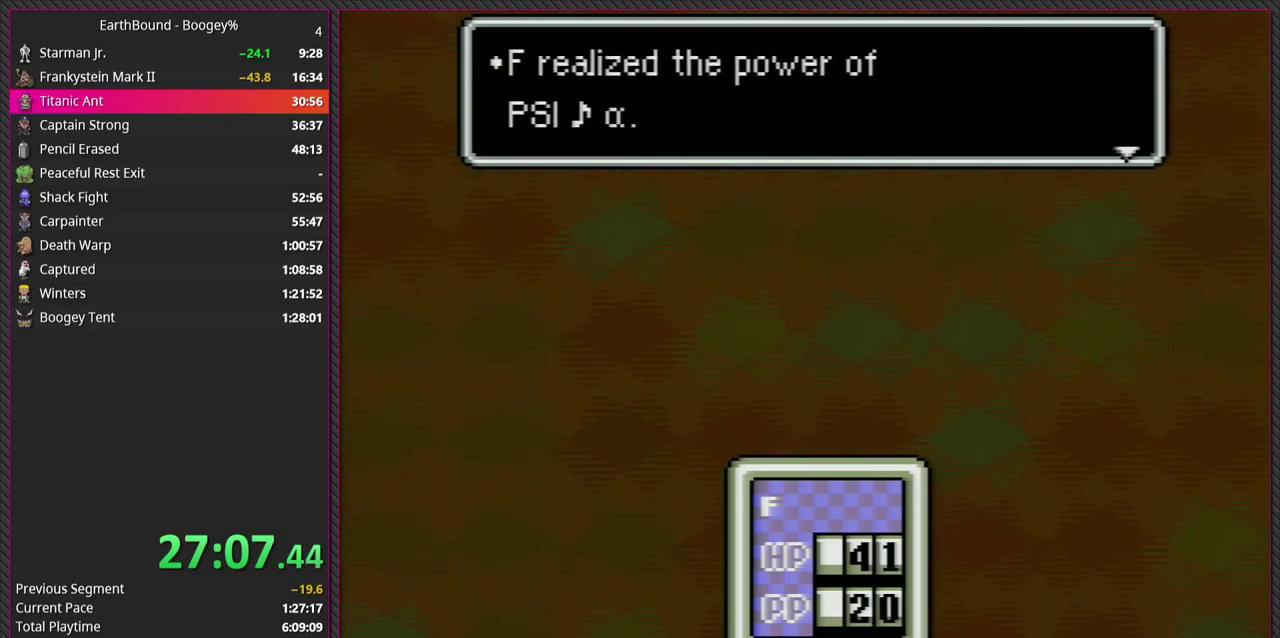
{"buttons": [], "events": [[67, "L1", "down"], [83, "CIRCLE", "up"], [217, "L1", "up"], [233, "CIRCLE", "down"], [333, "CIRCLE", "up"]]}
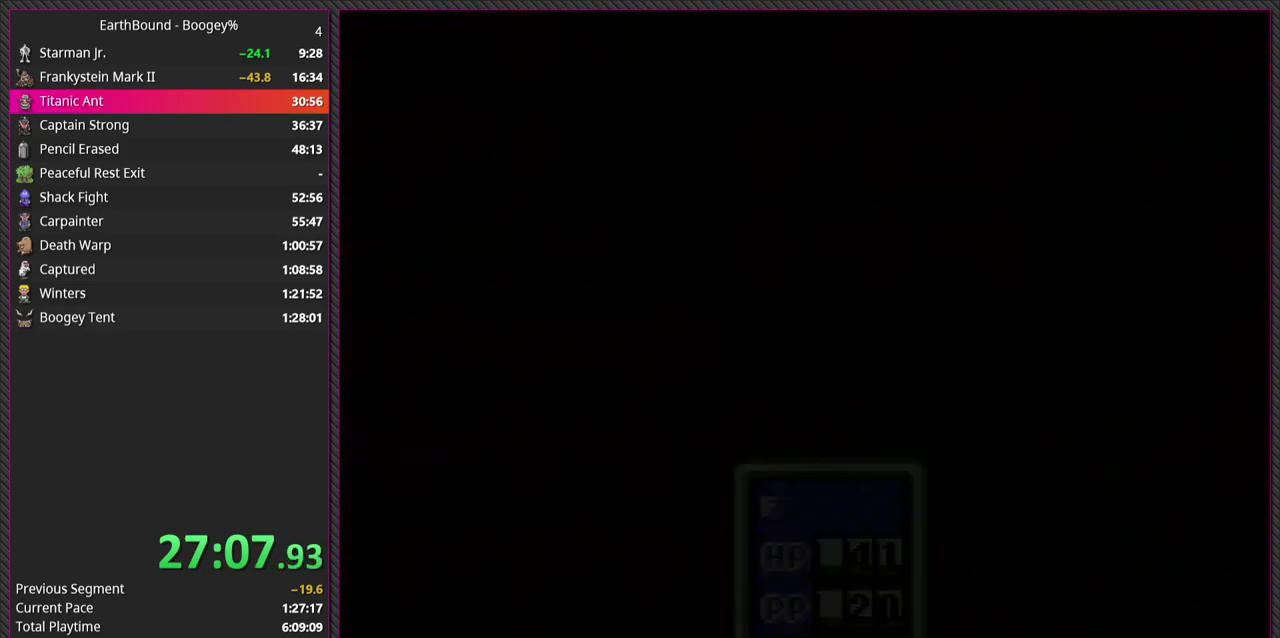
{"buttons": [], "events": []}
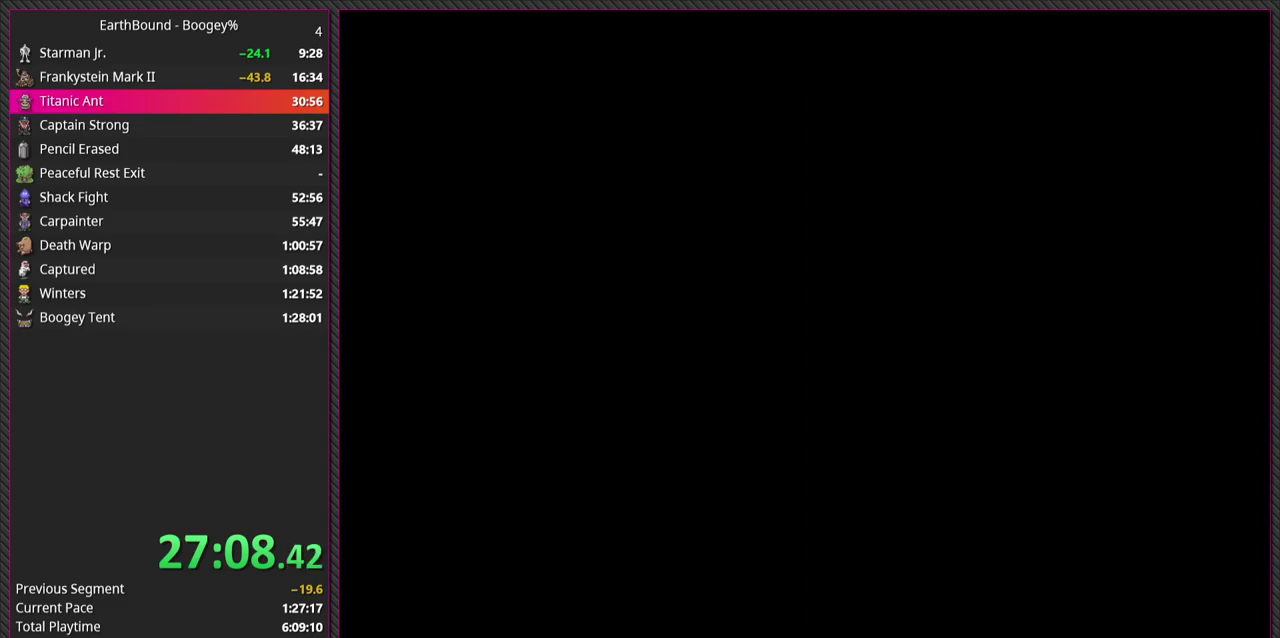
{"buttons": [], "events": []}
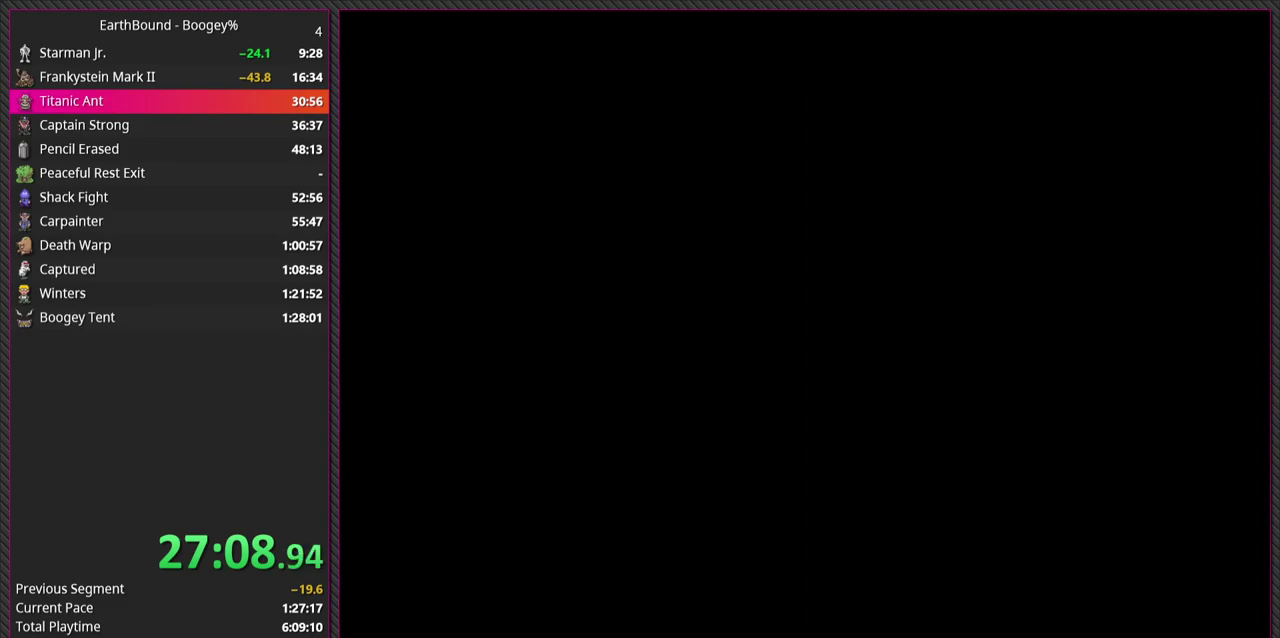
{"buttons": [], "events": []}
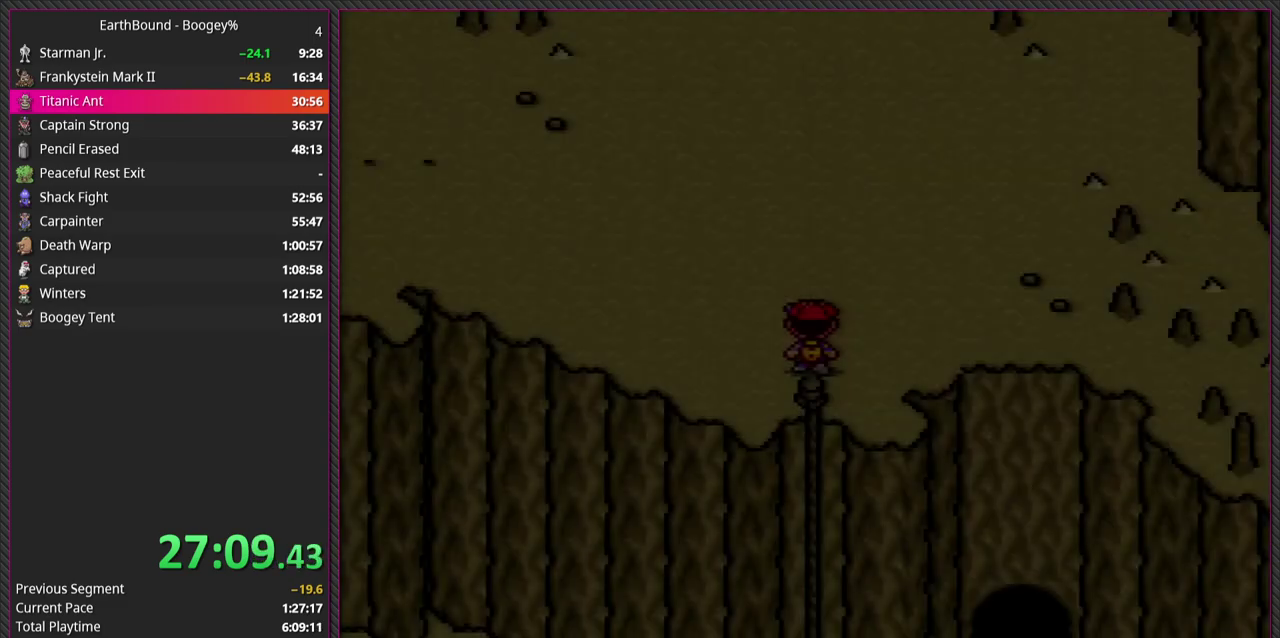
{"buttons": [], "events": []}